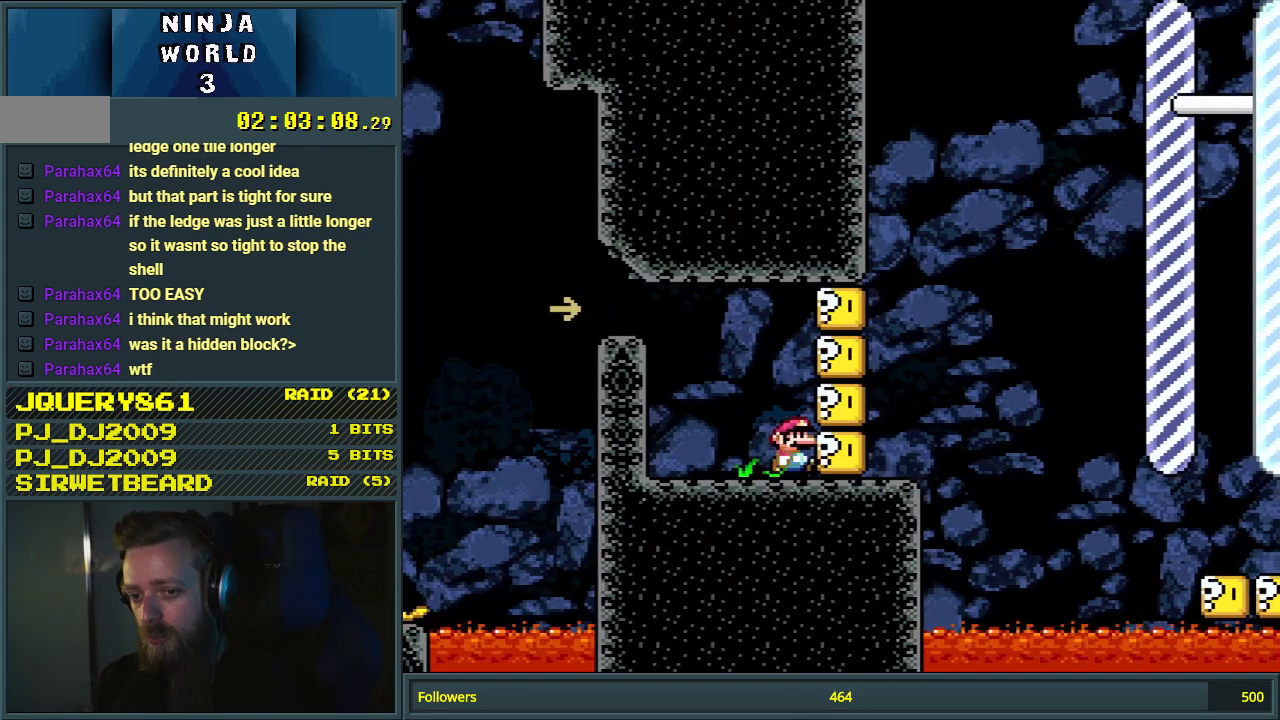
Gameplay with a controller (Nintendo layout); each line is a JSON object with the inputs held at the frame after it. "events" lists button and stick changes between this image and that frame as [ms after this image, input, new state], when the widget could be followed in between. Not read: L3 R3.
{"buttons": ["B", "Y", "DPAD_RIGHT"], "events": [[117, "B", "down"]]}
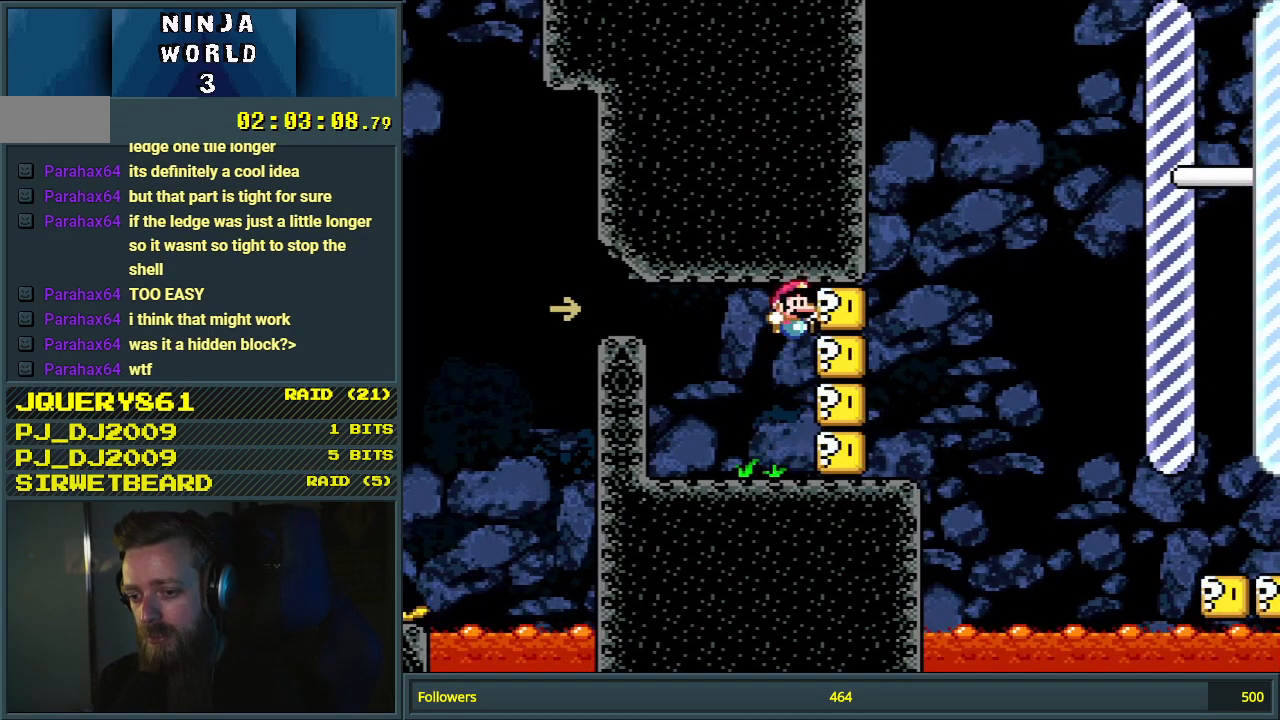
{"buttons": ["Y"], "events": [[133, "B", "up"], [250, "DPAD_RIGHT", "up"]]}
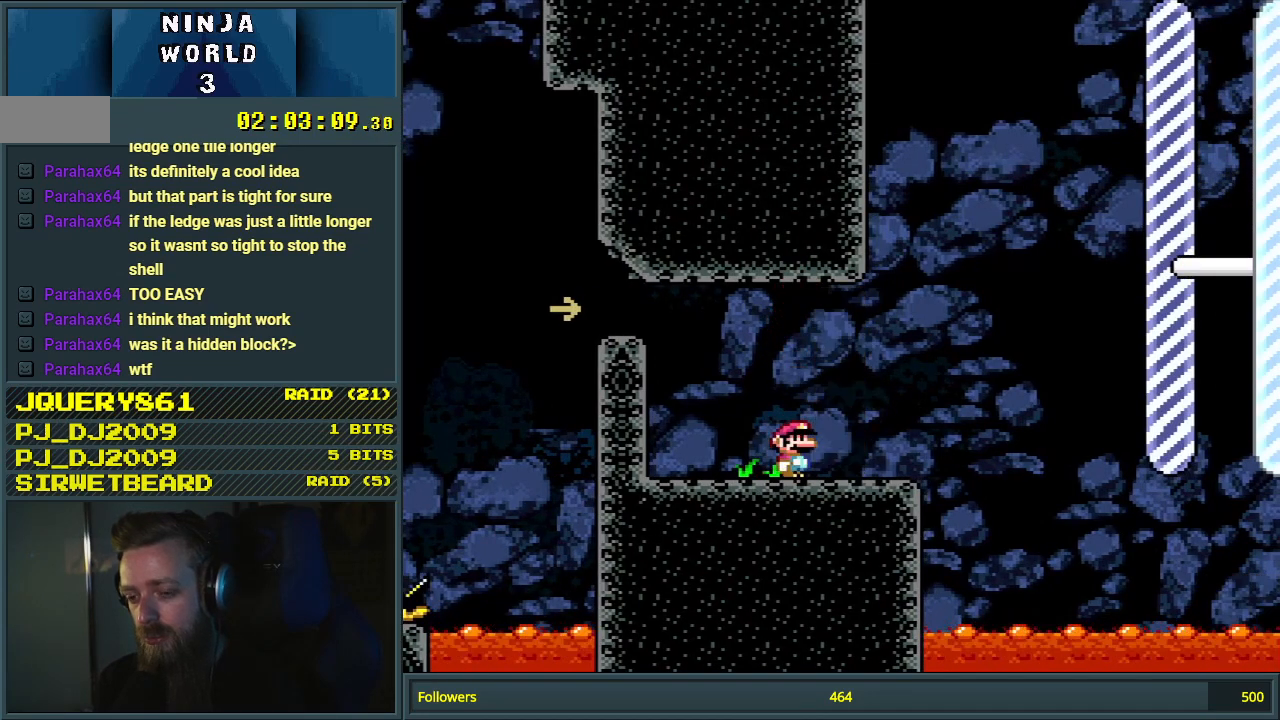
{"buttons": ["Y"], "events": []}
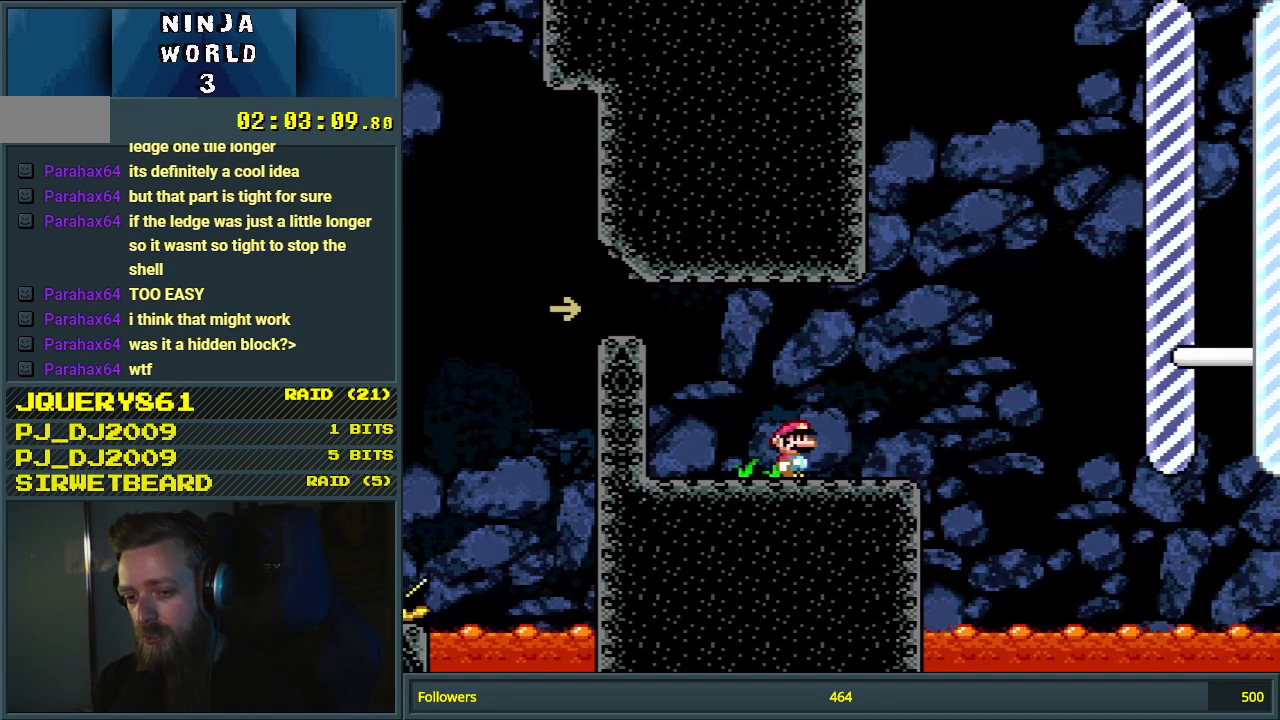
{"buttons": ["B", "Y", "DPAD_RIGHT"], "events": [[50, "DPAD_RIGHT", "down"], [433, "B", "down"]]}
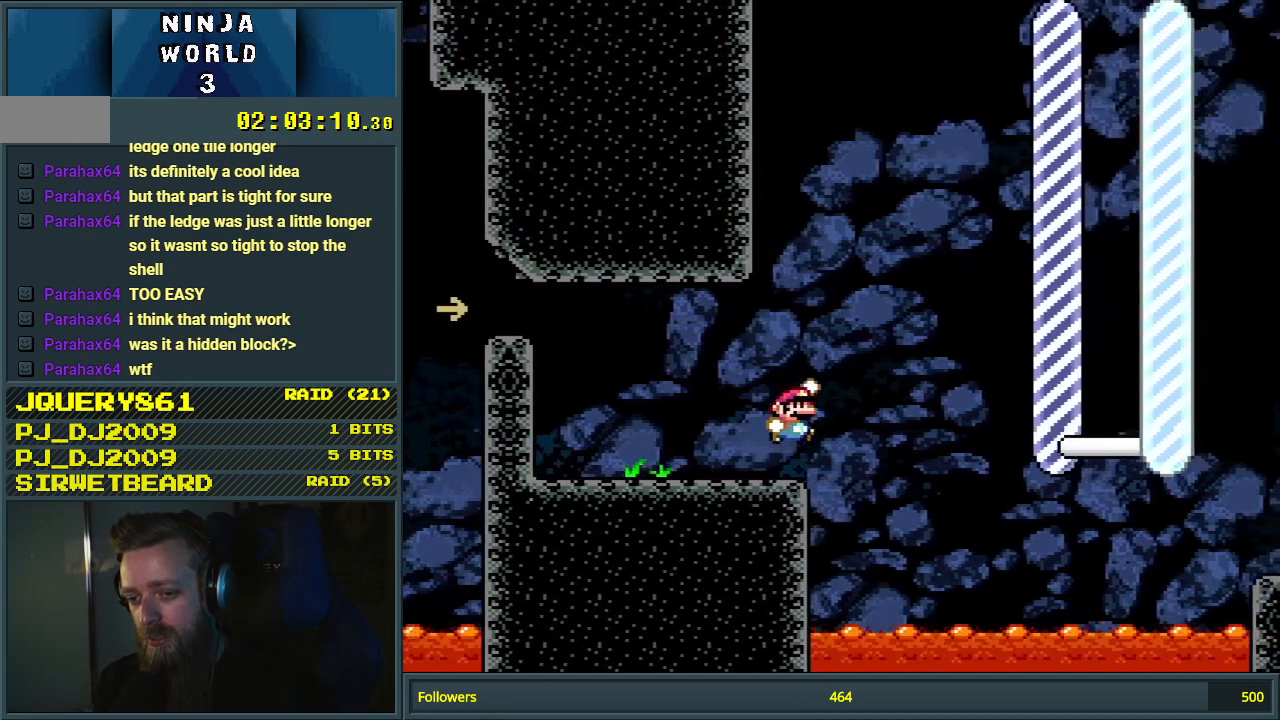
{"buttons": ["B", "Y", "DPAD_RIGHT"], "events": []}
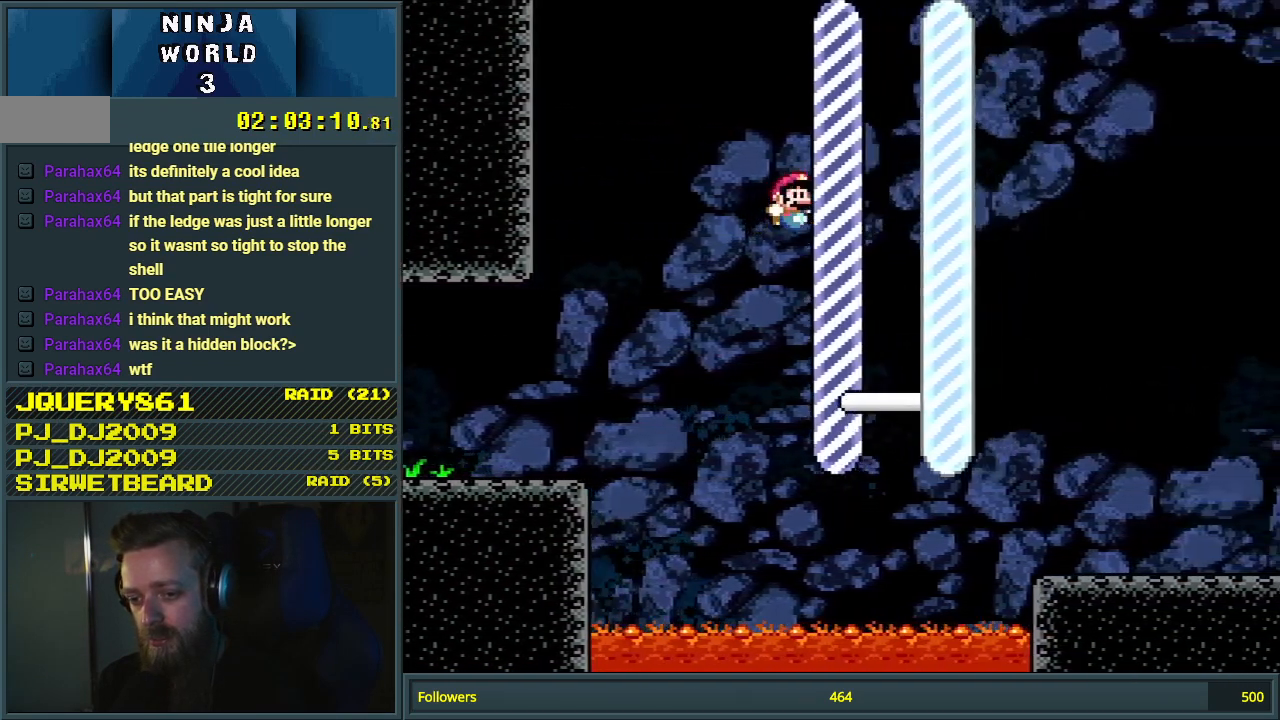
{"buttons": ["B", "Y", "DPAD_RIGHT"], "events": []}
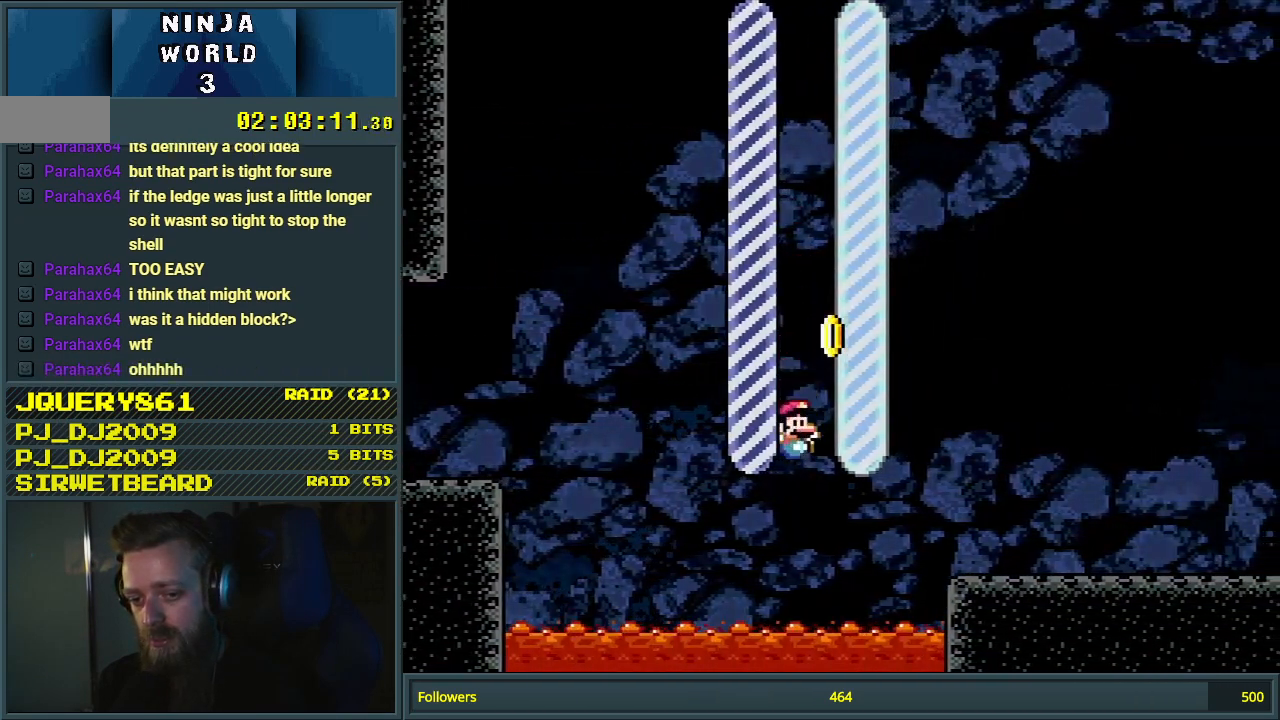
{"buttons": ["B", "Y"], "events": [[350, "DPAD_RIGHT", "up"]]}
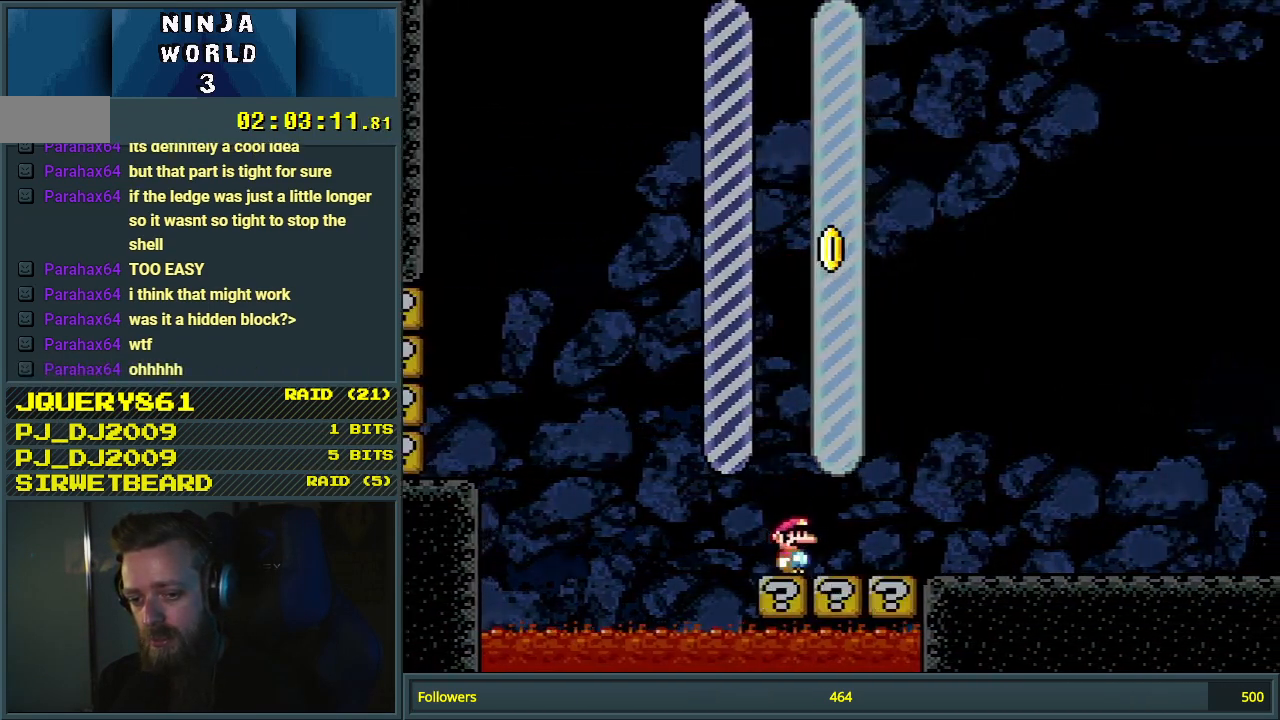
{"buttons": ["B", "Y"], "events": []}
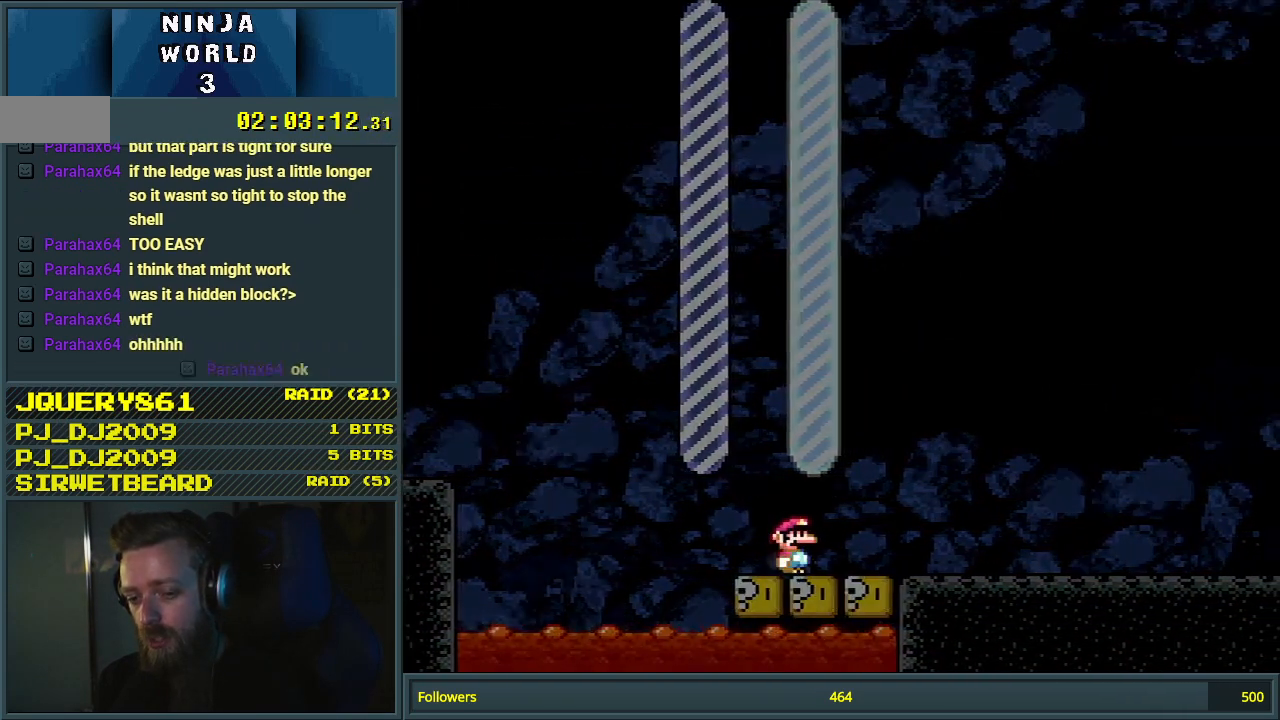
{"buttons": [], "events": [[17, "B", "up"], [333, "Y", "up"]]}
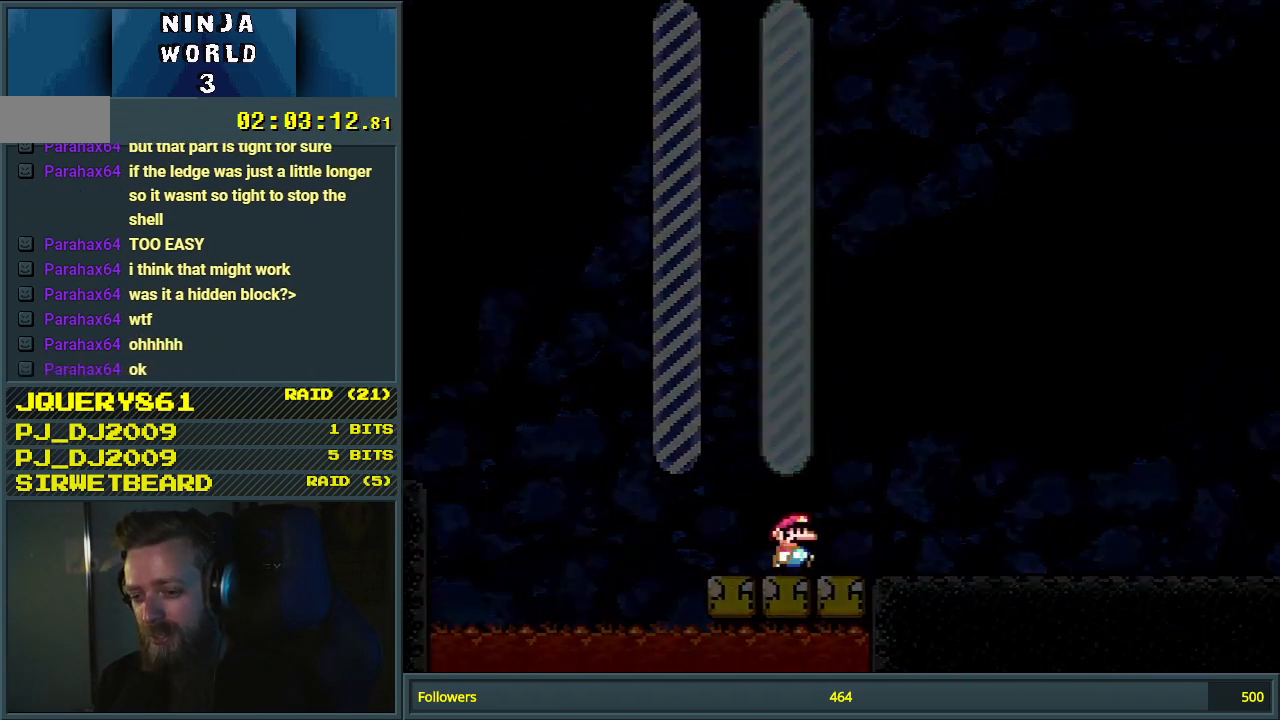
{"buttons": [], "events": []}
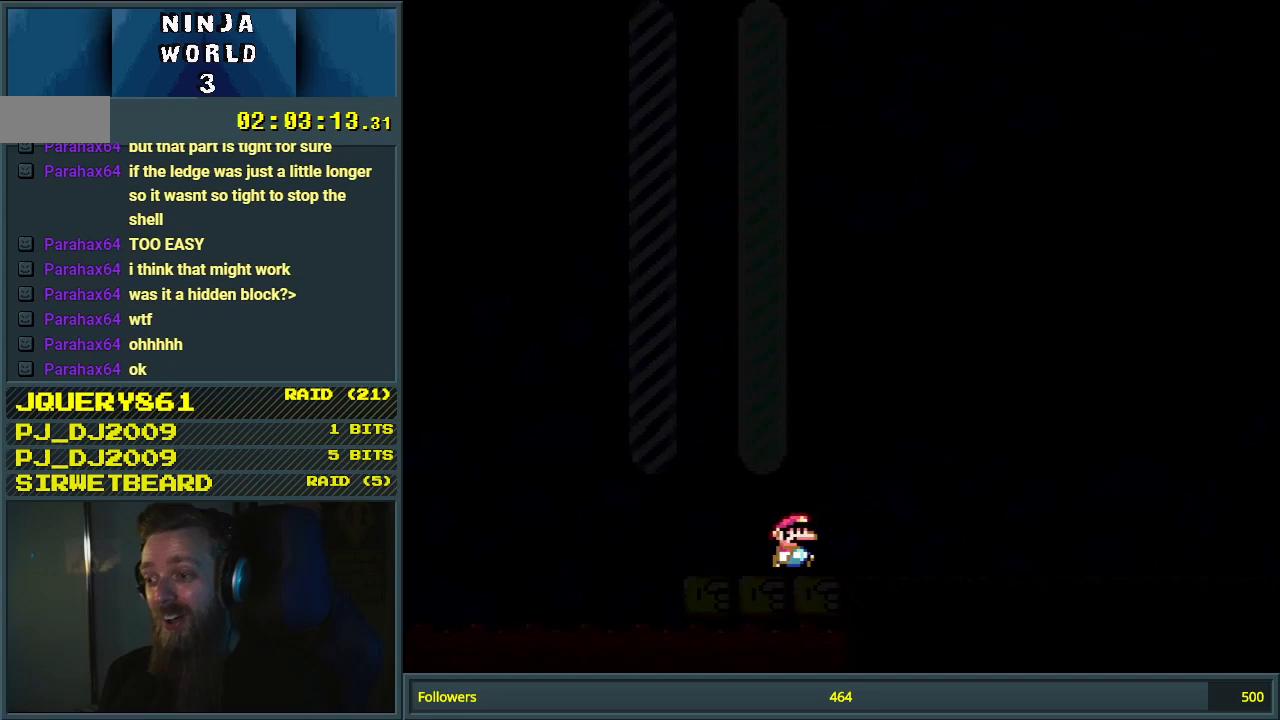
{"buttons": [], "events": []}
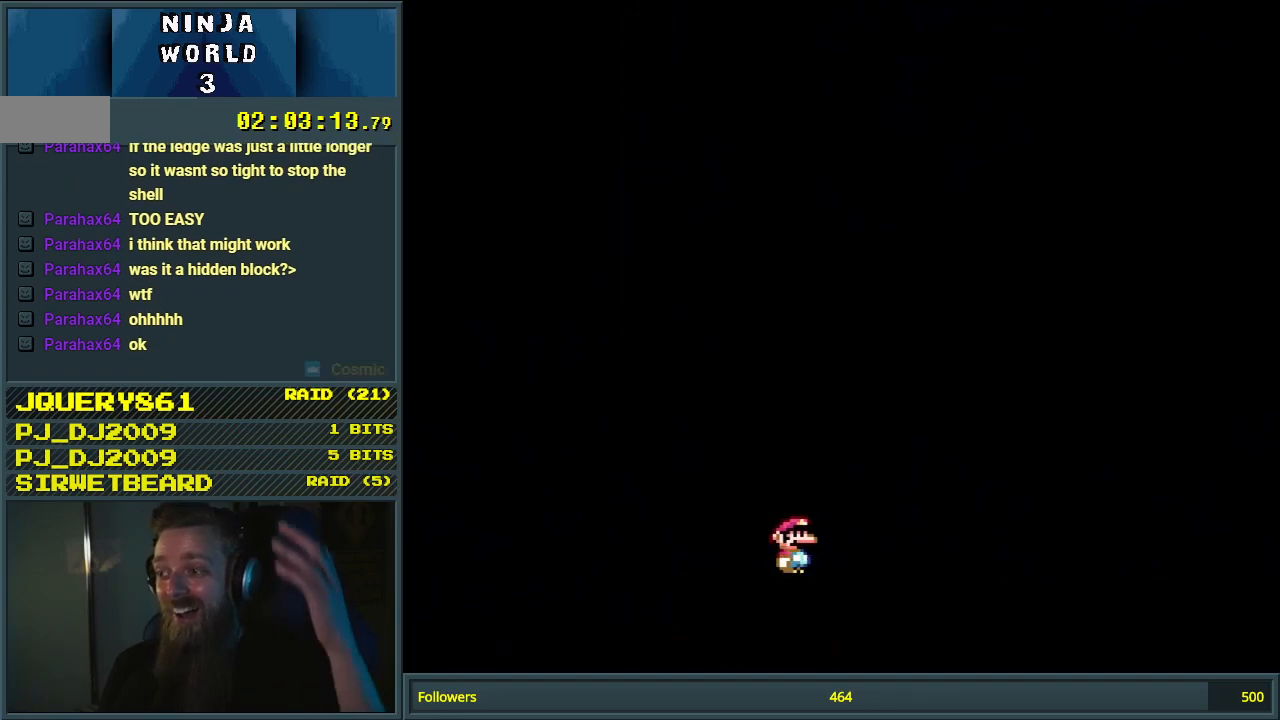
{"buttons": [], "events": []}
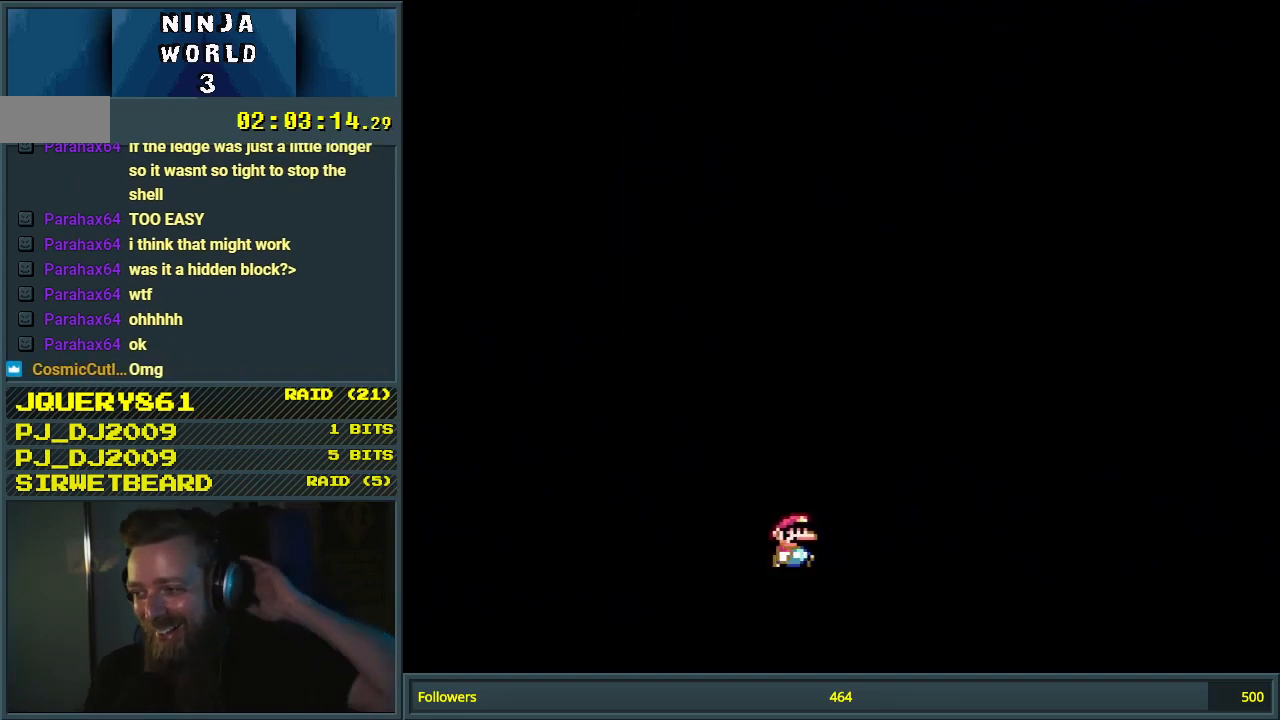
{"buttons": [], "events": []}
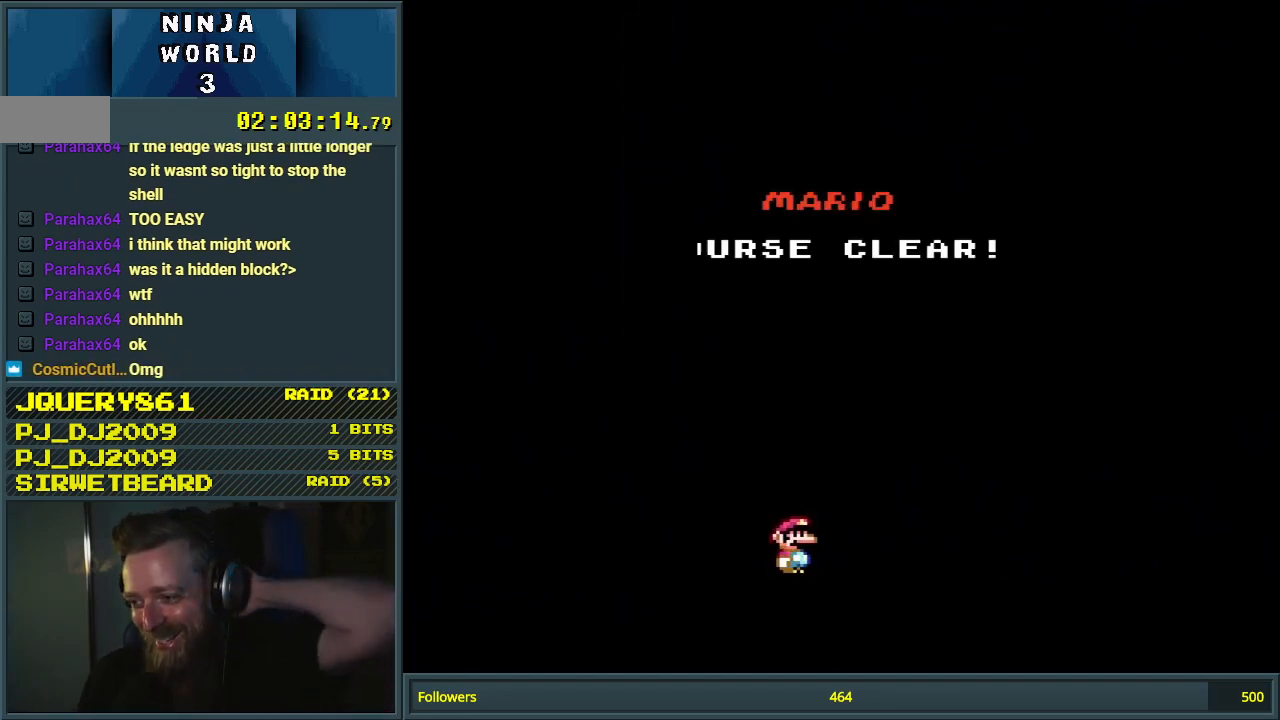
{"buttons": [], "events": []}
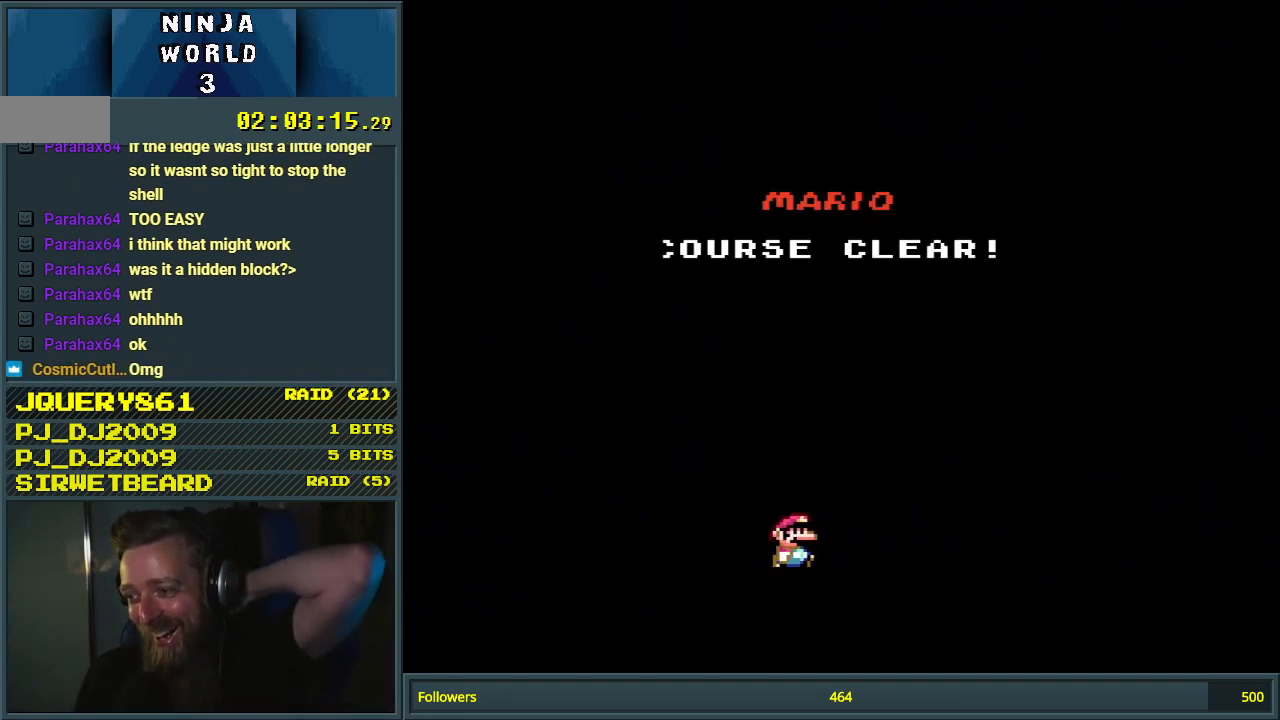
{"buttons": [], "events": []}
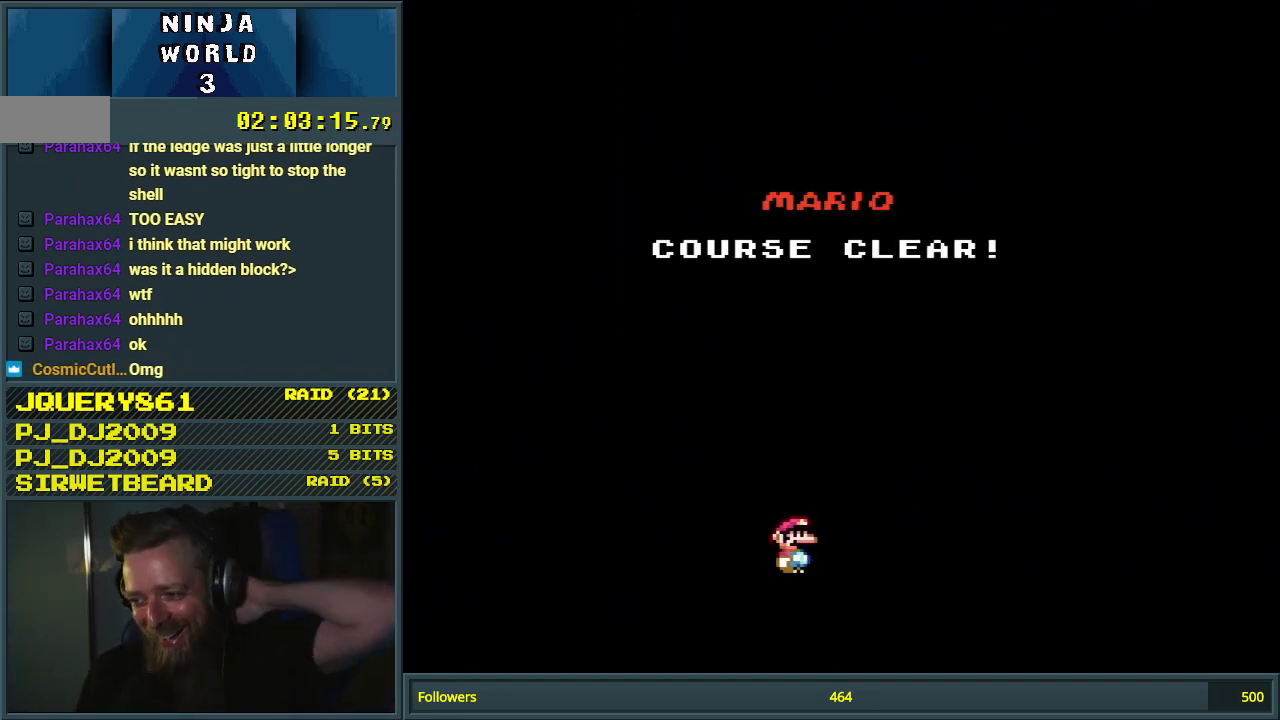
{"buttons": [], "events": []}
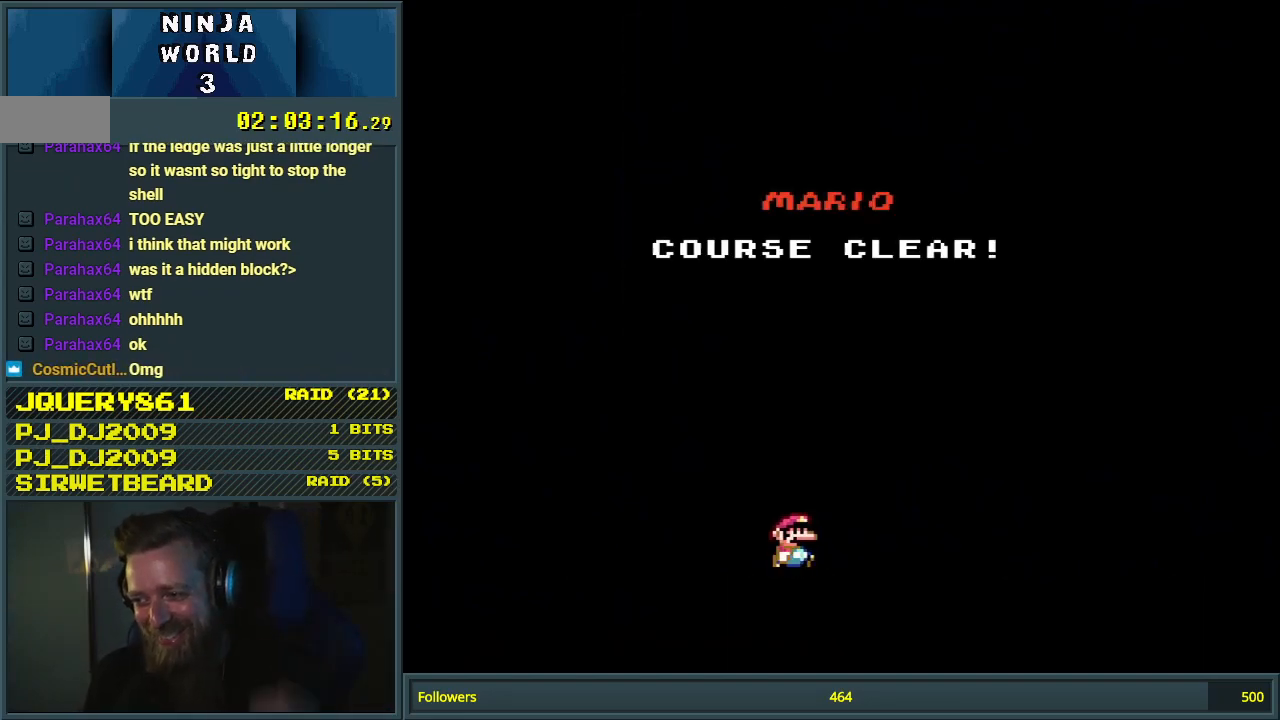
{"buttons": [], "events": []}
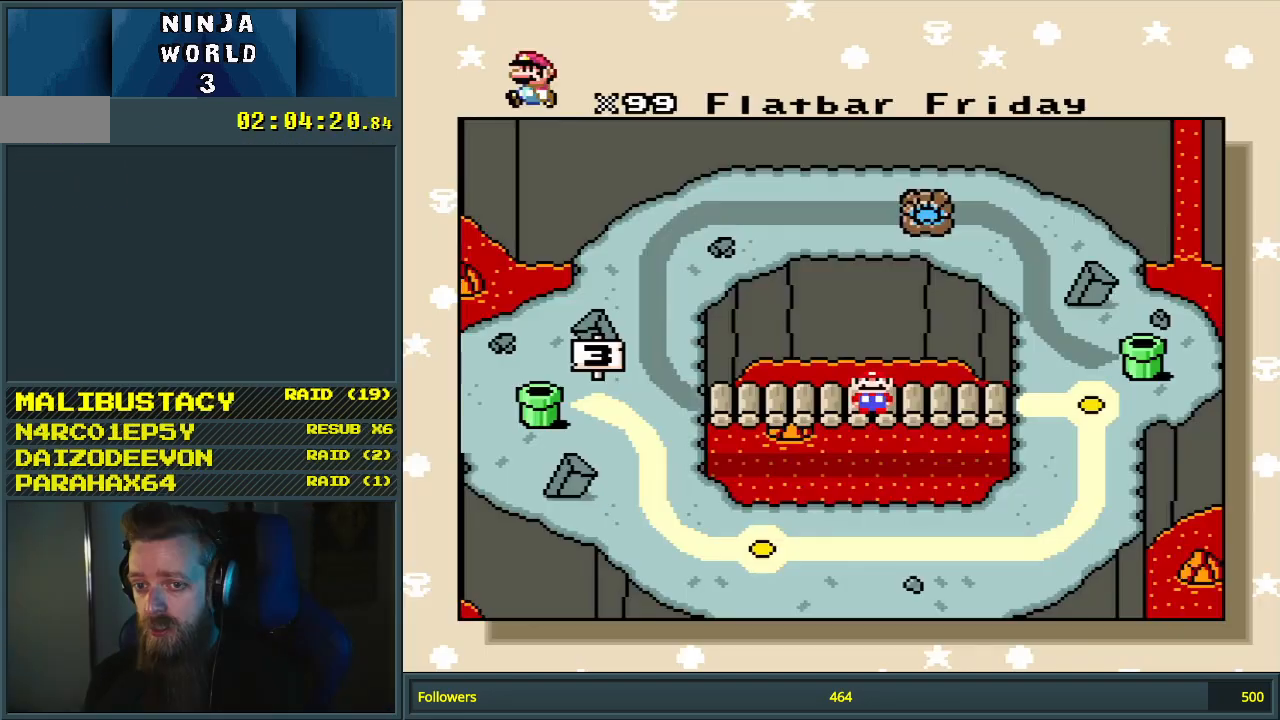
{"buttons": [], "events": []}
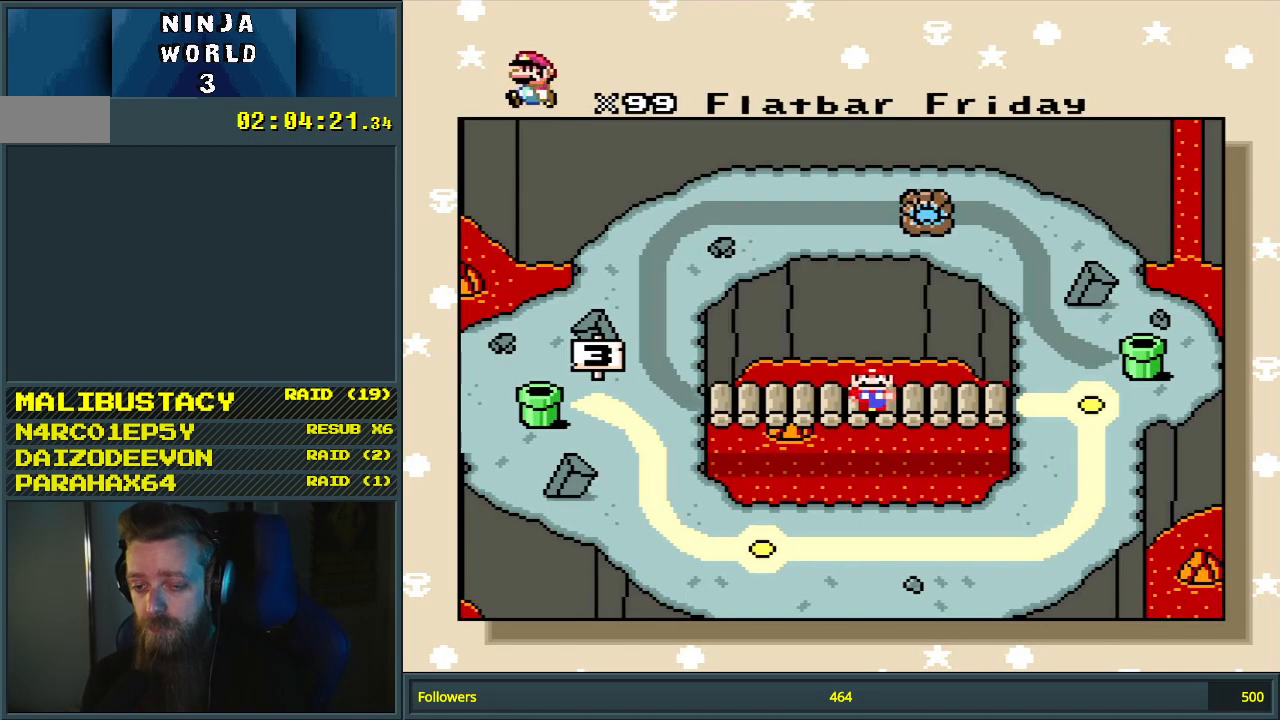
{"buttons": [], "events": [[350, "A", "down"], [450, "A", "up"]]}
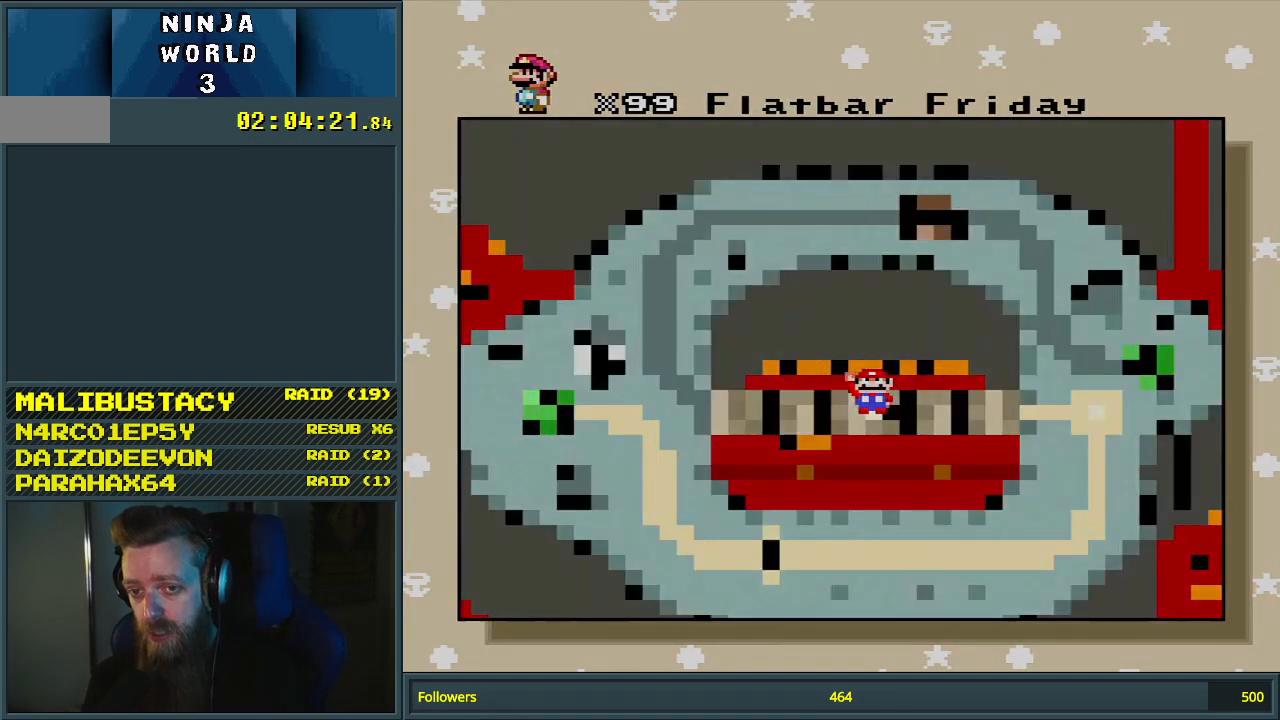
{"buttons": [], "events": []}
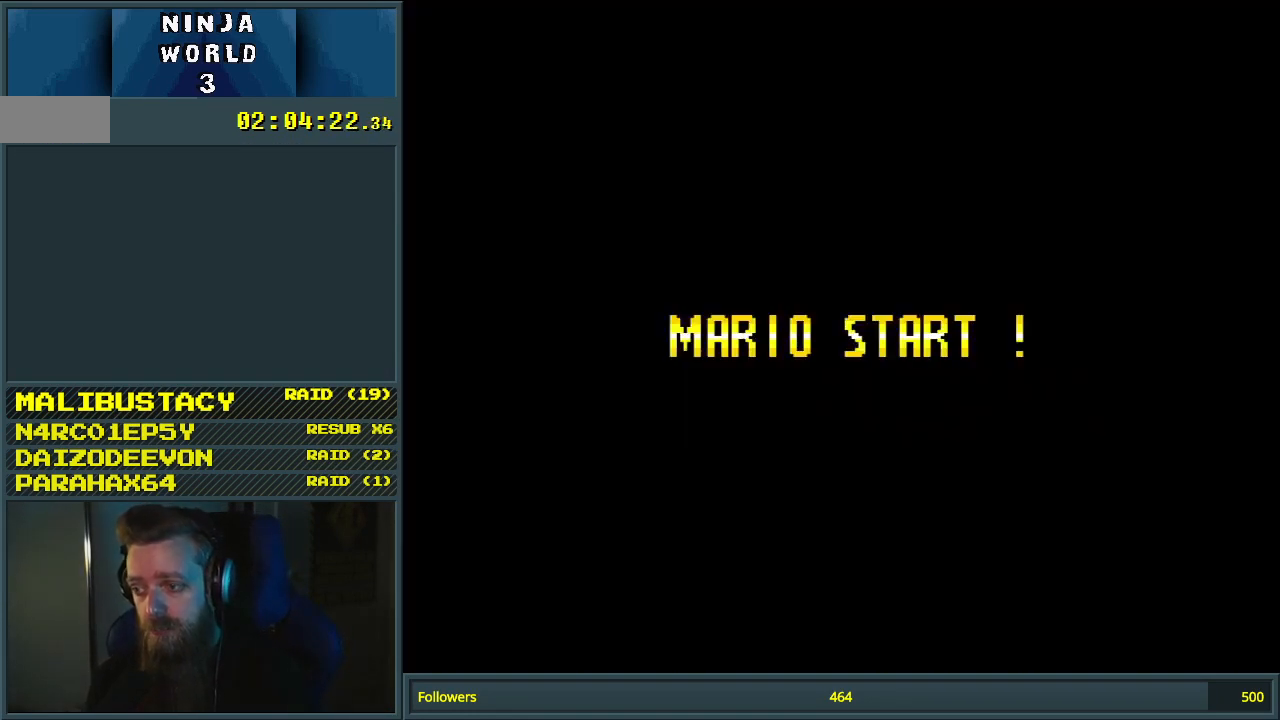
{"buttons": [], "events": []}
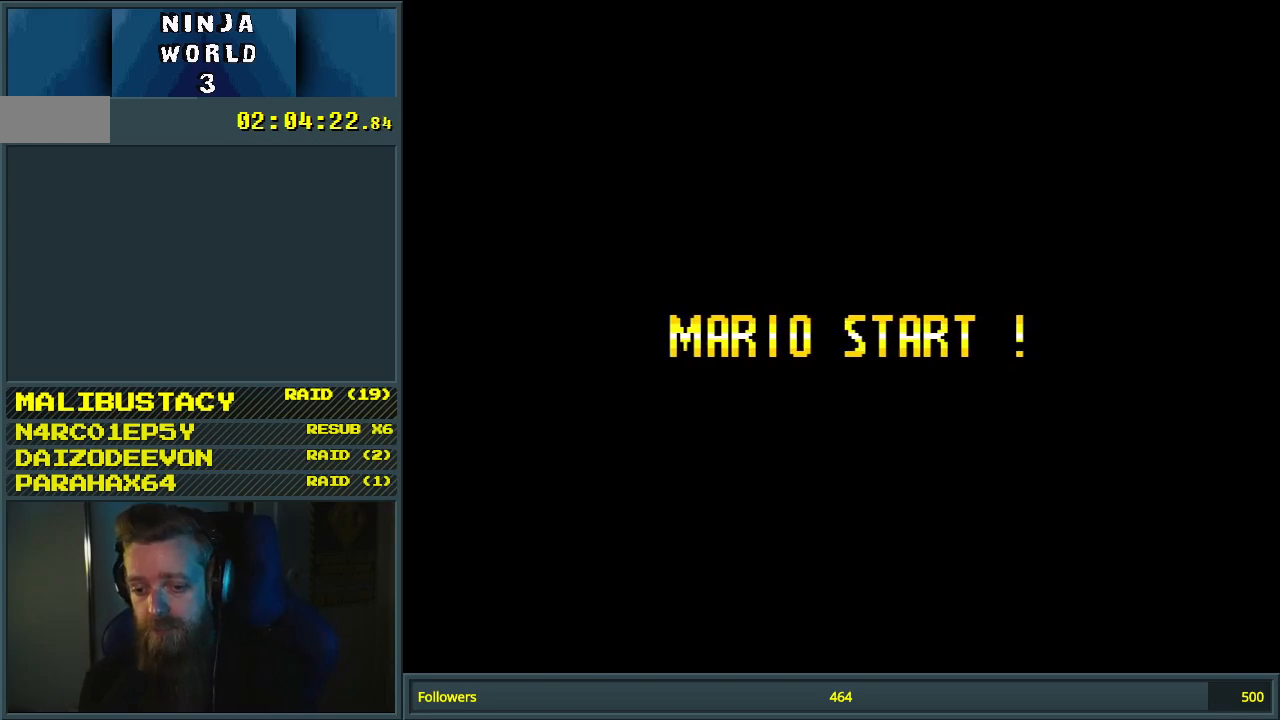
{"buttons": [], "events": []}
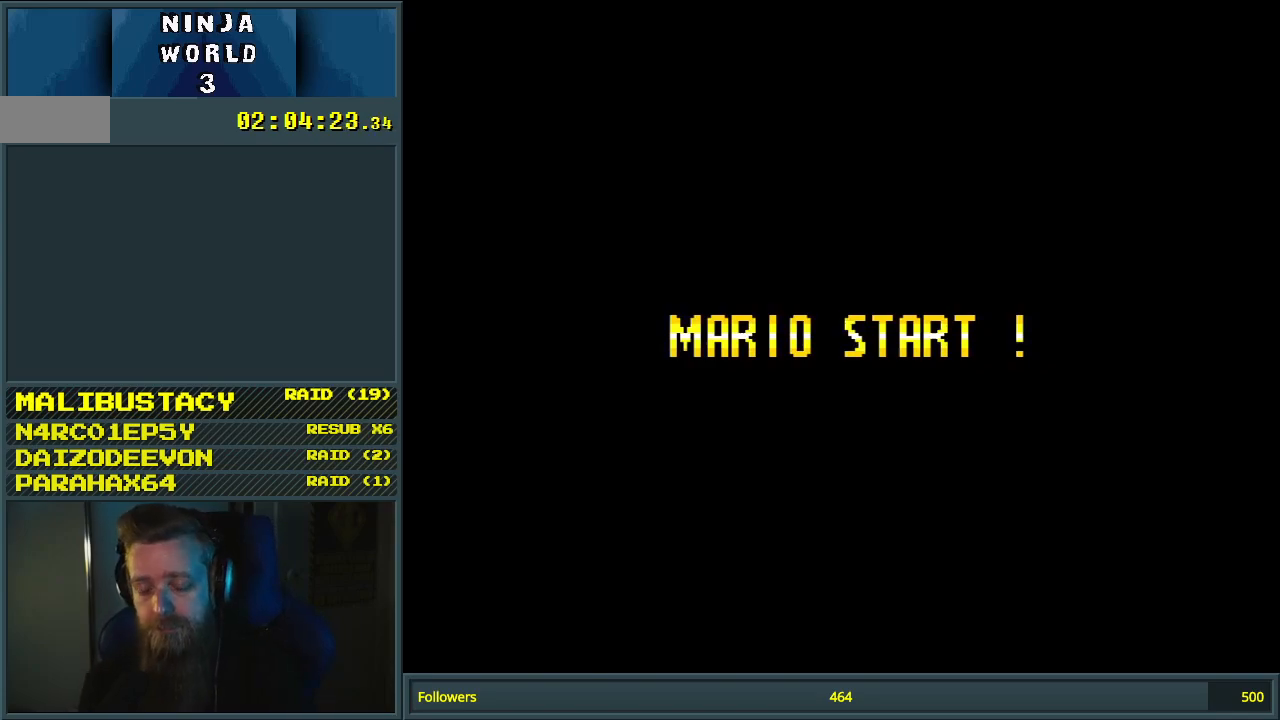
{"buttons": [], "events": []}
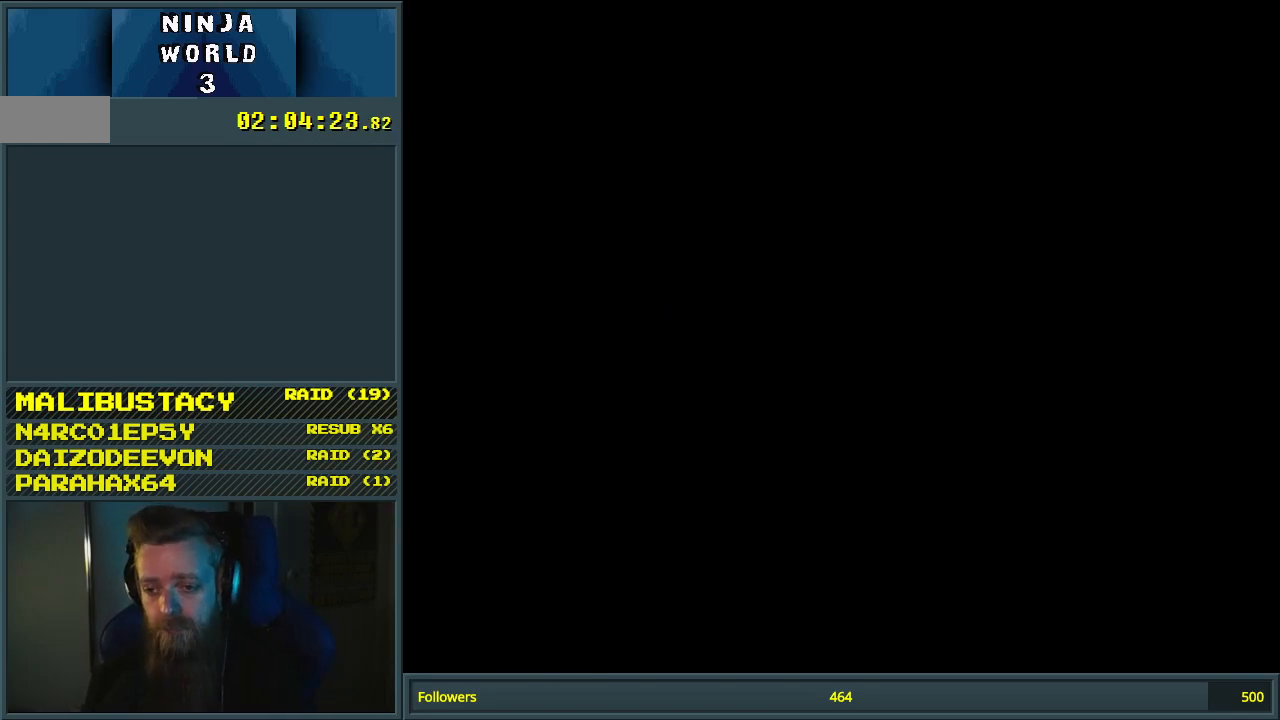
{"buttons": [], "events": []}
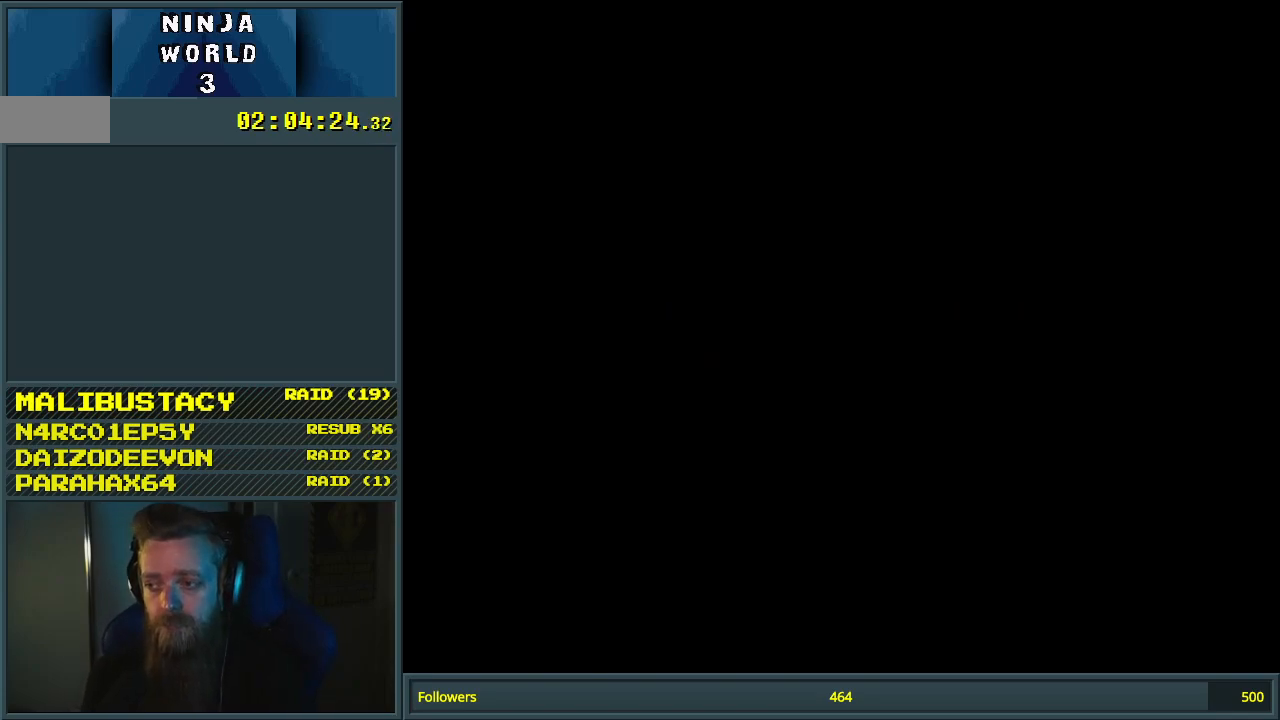
{"buttons": [], "events": []}
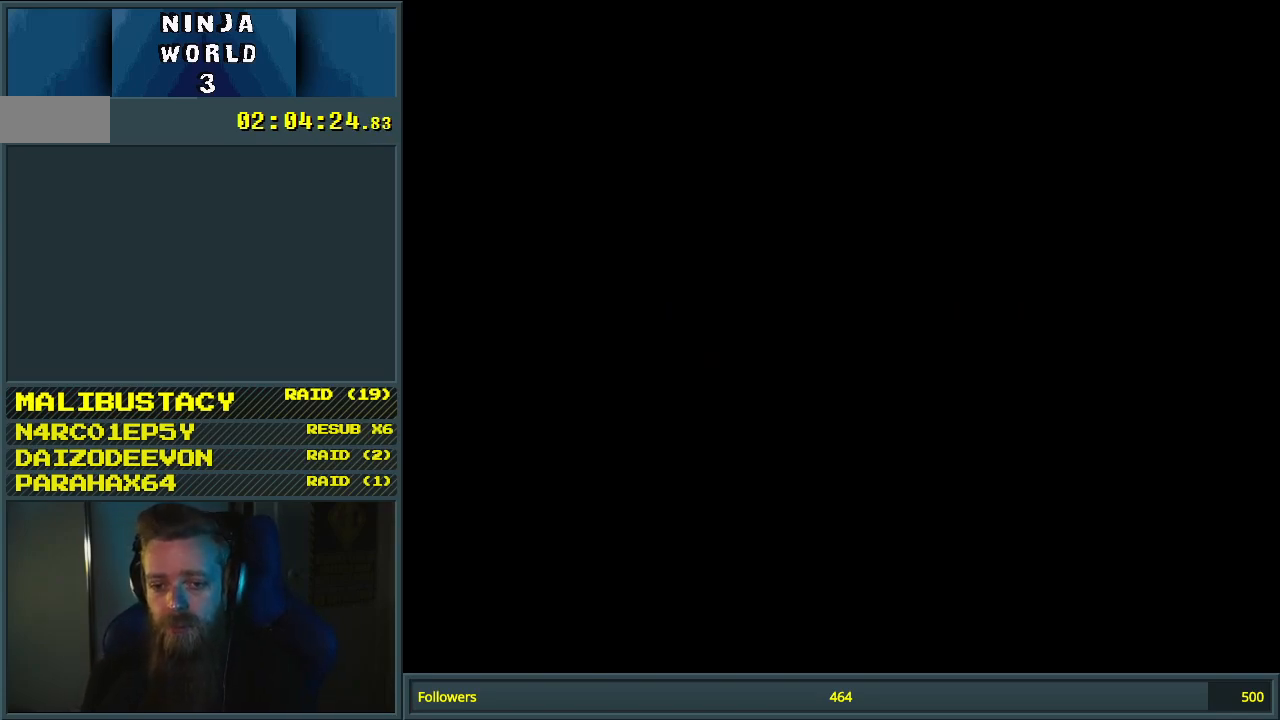
{"buttons": ["Y"], "events": [[267, "Y", "down"]]}
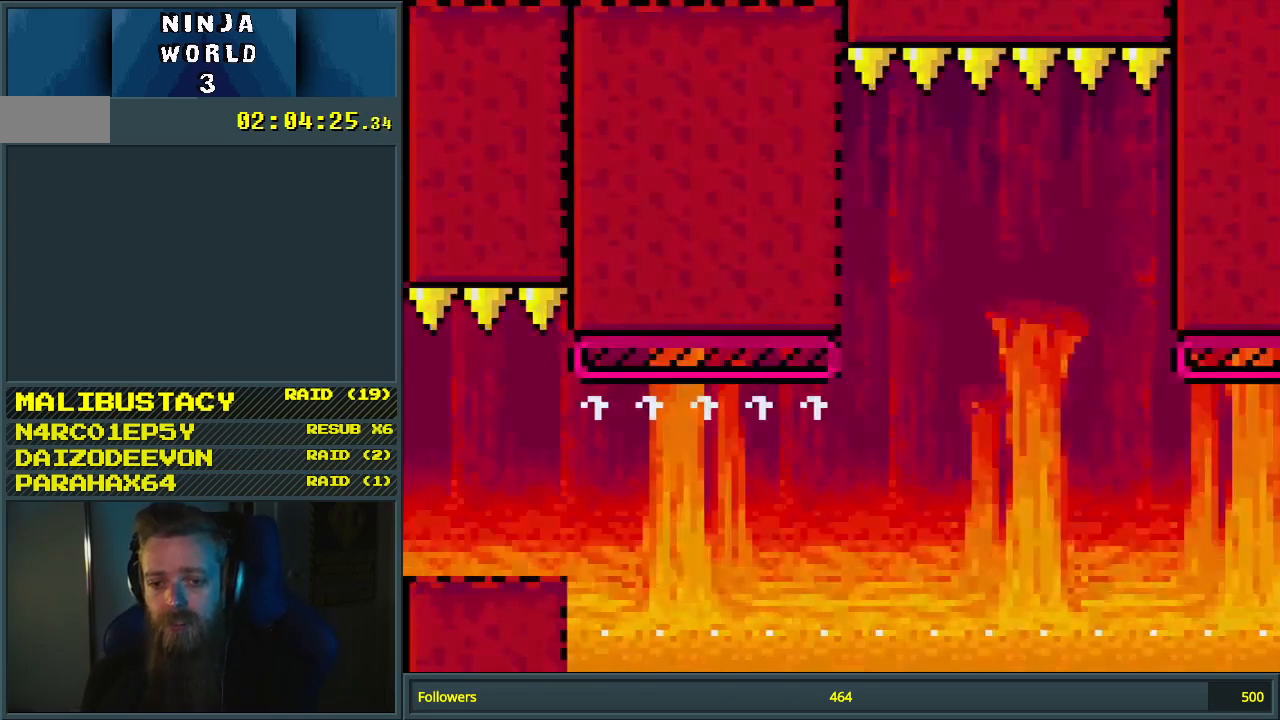
{"buttons": ["Y"], "events": [[383, "Y", "up"], [450, "Y", "down"]]}
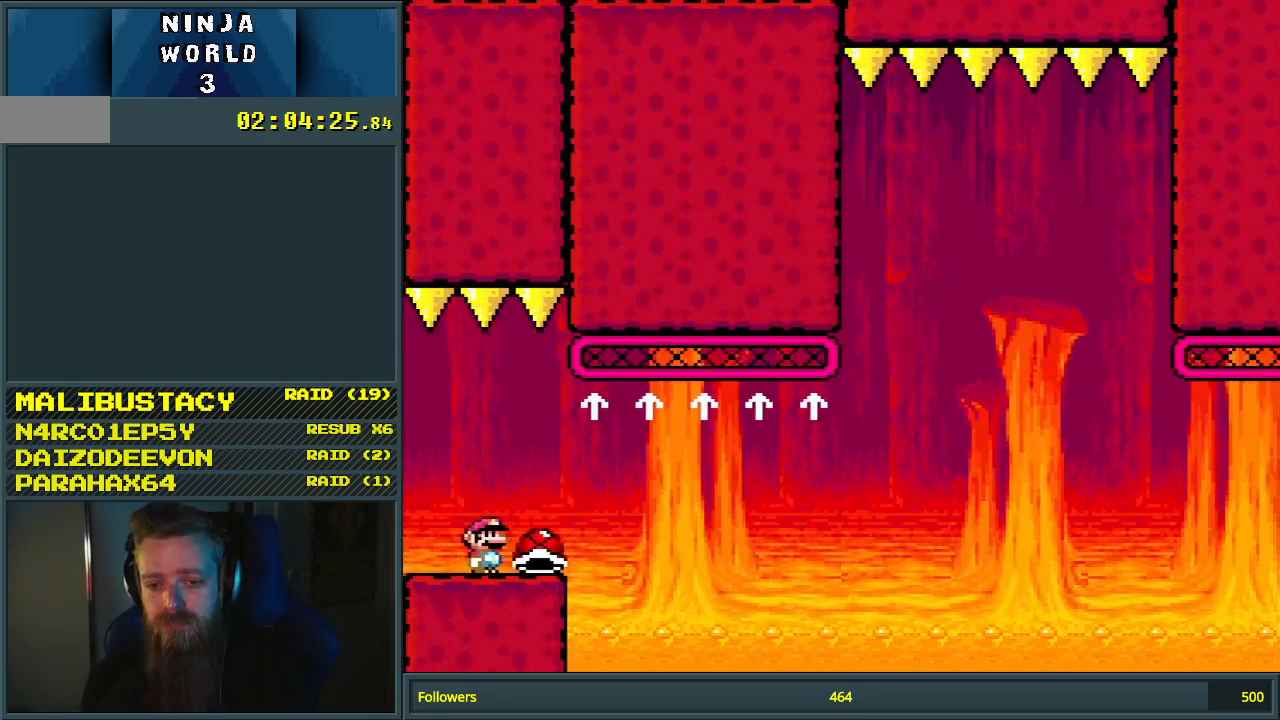
{"buttons": ["Y"], "events": []}
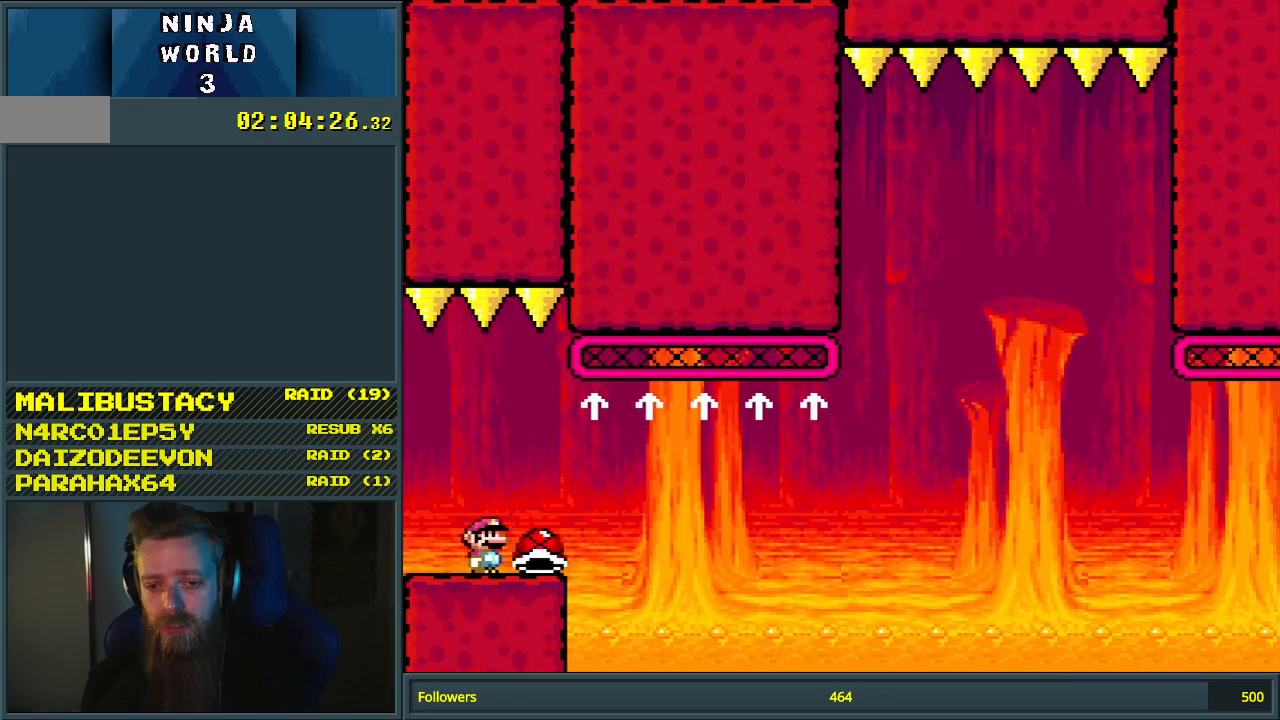
{"buttons": ["Y", "DPAD_RIGHT"], "events": [[433, "DPAD_RIGHT", "down"]]}
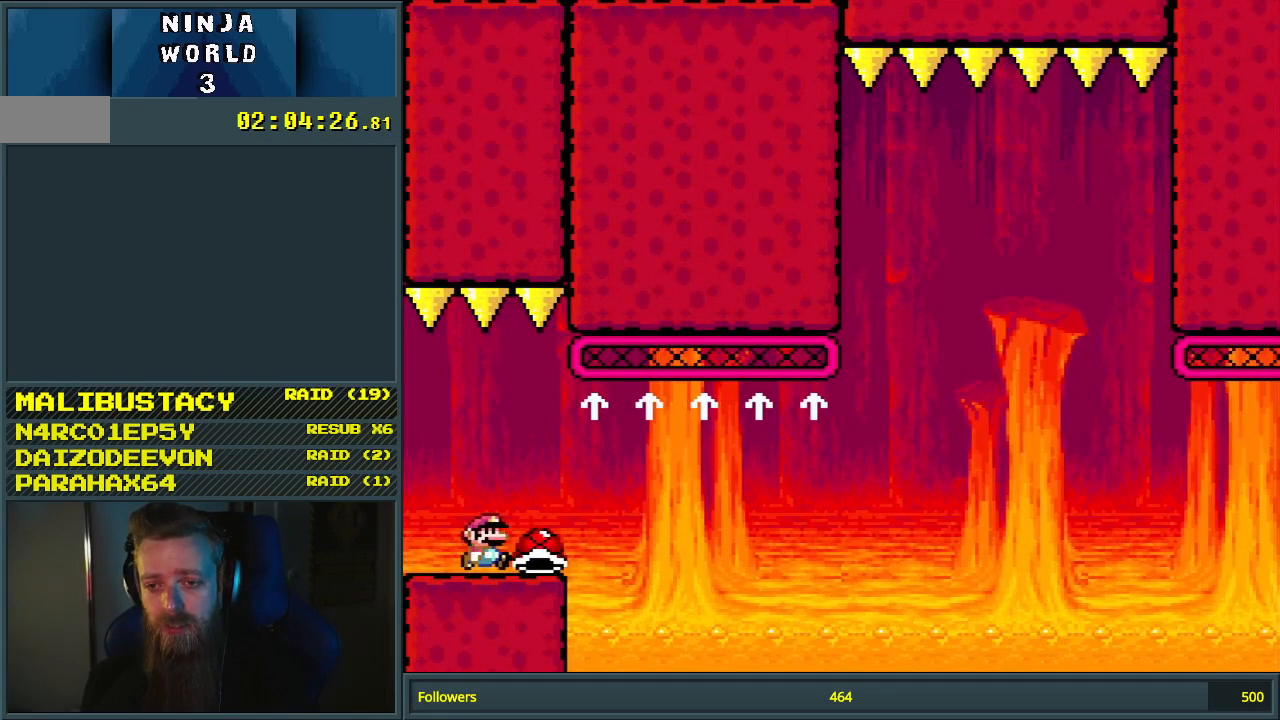
{"buttons": ["B", "Y", "DPAD_RIGHT"], "events": [[150, "B", "down"]]}